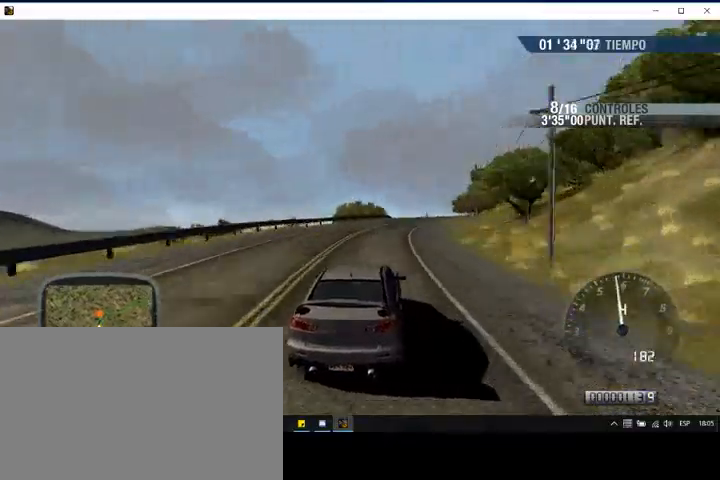
Gameplay with a controller (PlayStation layout); each line is a JSON object with the inputs held at the frame after it. "events" lists button and stick changes between this image and that frame as [ms after this image, input, new state], when the widget could be followed in between. Not read: right_stick.
{"buttons": [], "left_stick": "left", "events": [[233, "left_stick", "center"], [367, "left_stick", "left"], [433, "R2", "up"]]}
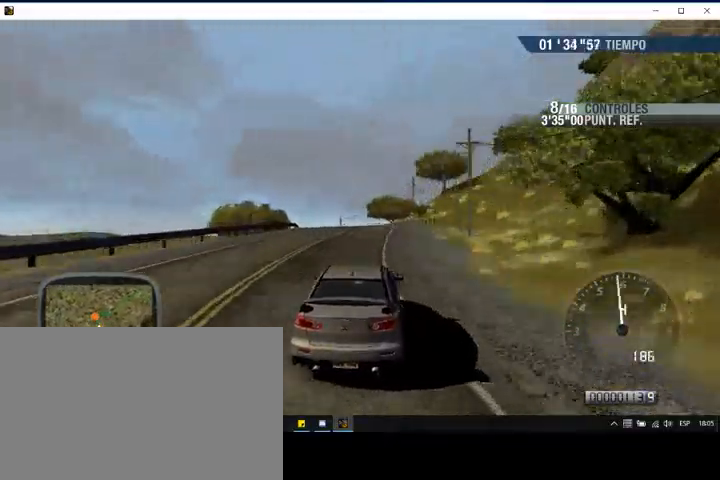
{"buttons": ["CIRCLE", "L2"], "left_stick": "left", "events": [[333, "L2", "down"], [500, "CIRCLE", "down"]]}
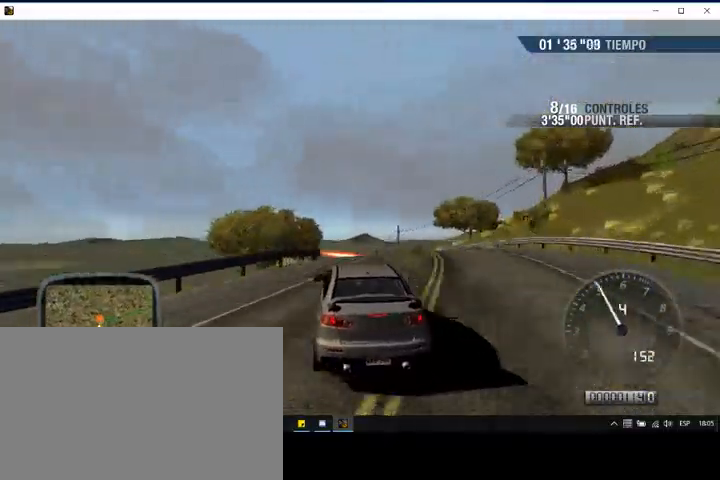
{"buttons": [], "left_stick": "center", "events": [[33, "left_stick", "center"], [67, "L2", "up"], [100, "CIRCLE", "up"]]}
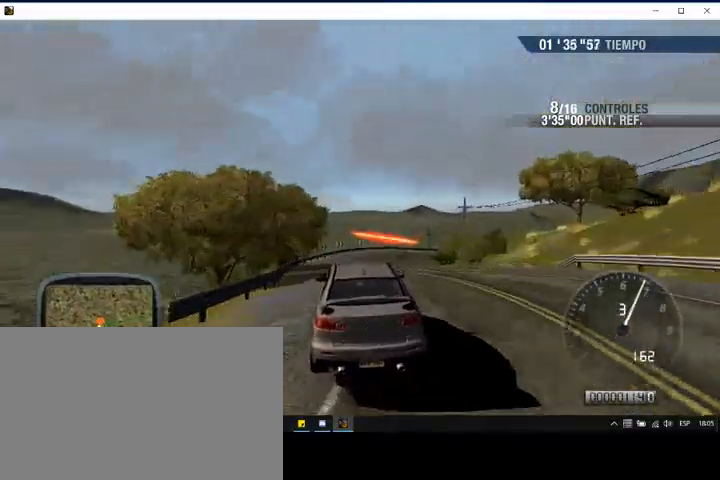
{"buttons": [], "left_stick": "center", "events": [[300, "left_stick", "left"], [433, "left_stick", "center"]]}
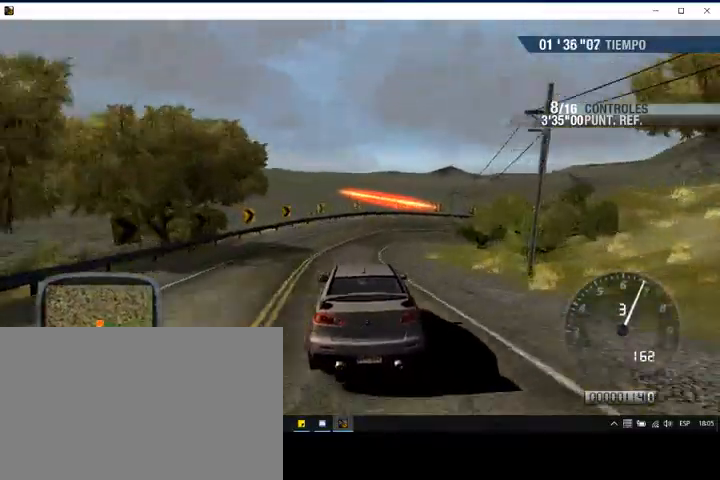
{"buttons": ["L2"], "left_stick": "right", "events": [[33, "L2", "down"], [200, "left_stick", "right"]]}
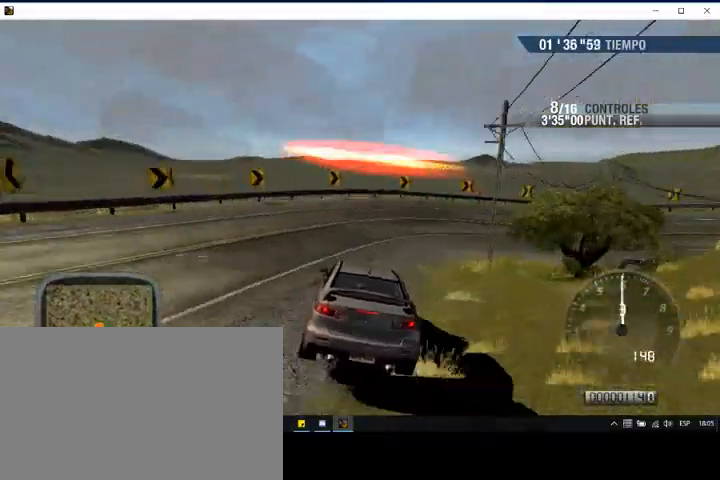
{"buttons": ["L2"], "left_stick": "right", "events": []}
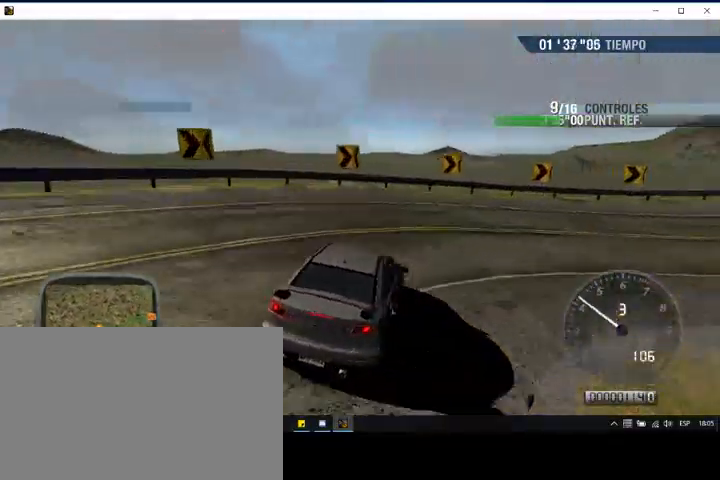
{"buttons": [], "left_stick": "right", "events": [[67, "TRIANGLE", "down"], [133, "TRIANGLE", "up"], [233, "L2", "up"]]}
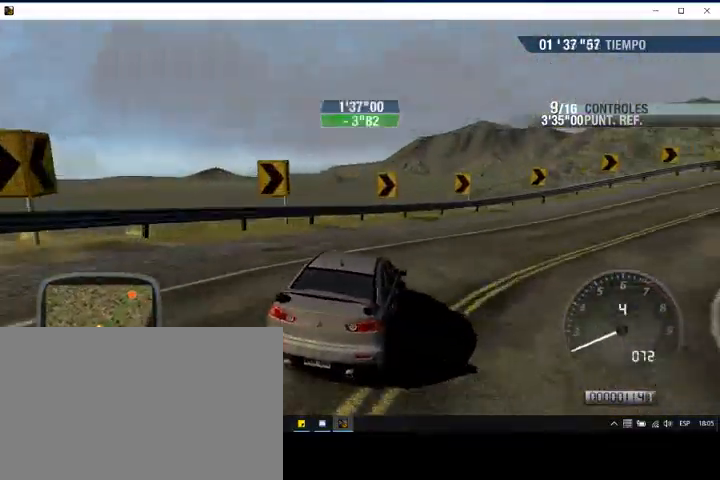
{"buttons": ["CIRCLE", "R2"], "left_stick": "center", "events": [[67, "R2", "down"], [467, "CIRCLE", "down"], [500, "left_stick", "center"]]}
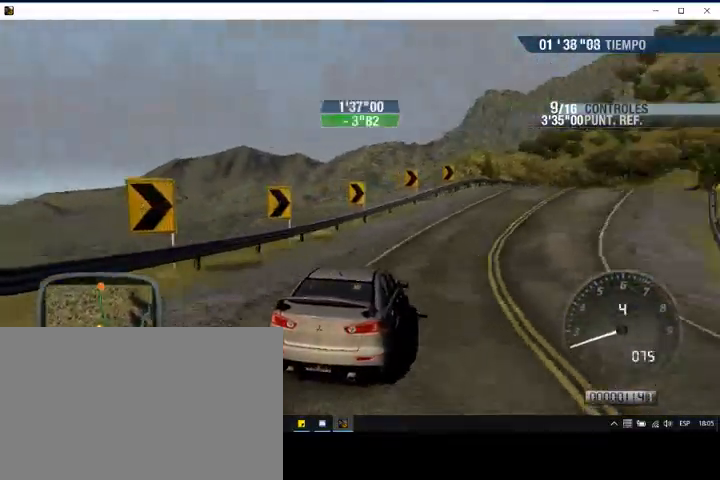
{"buttons": ["R2"], "left_stick": "center", "events": [[67, "CIRCLE", "up"], [167, "left_stick", "right"], [267, "left_stick", "center"]]}
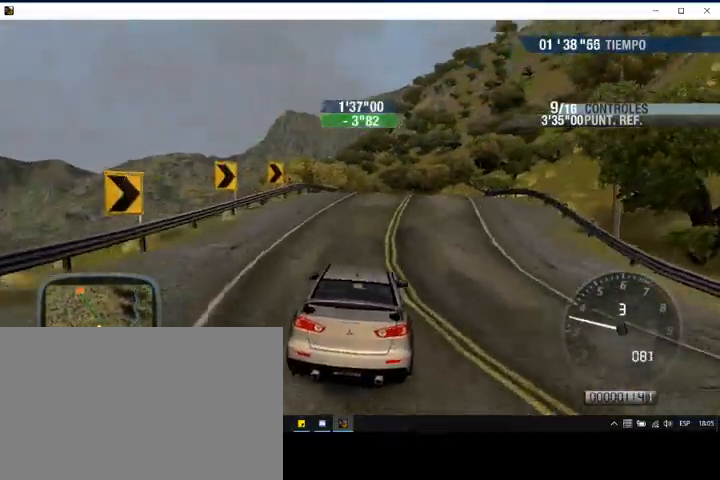
{"buttons": ["R2"], "left_stick": "center", "events": [[33, "left_stick", "right"], [233, "left_stick", "center"]]}
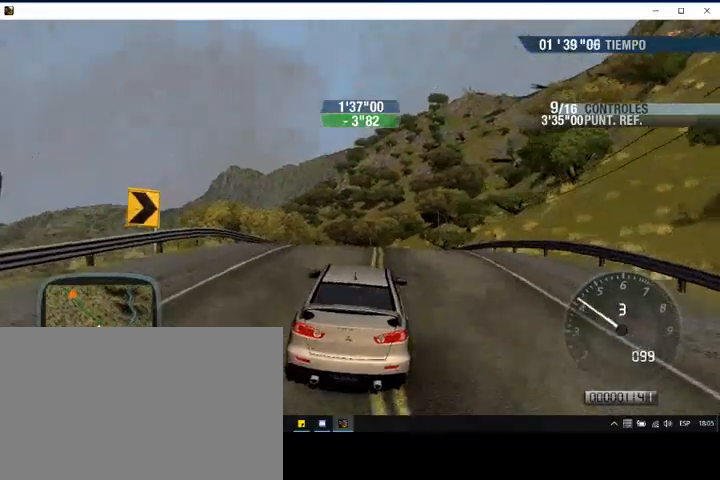
{"buttons": ["R2"], "left_stick": "center", "events": [[267, "left_stick", "left"], [400, "left_stick", "center"]]}
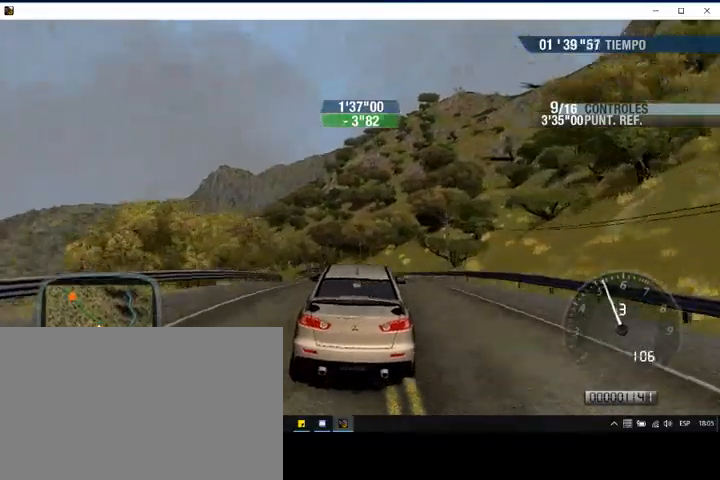
{"buttons": ["R2"], "left_stick": "left", "events": [[200, "left_stick", "left"]]}
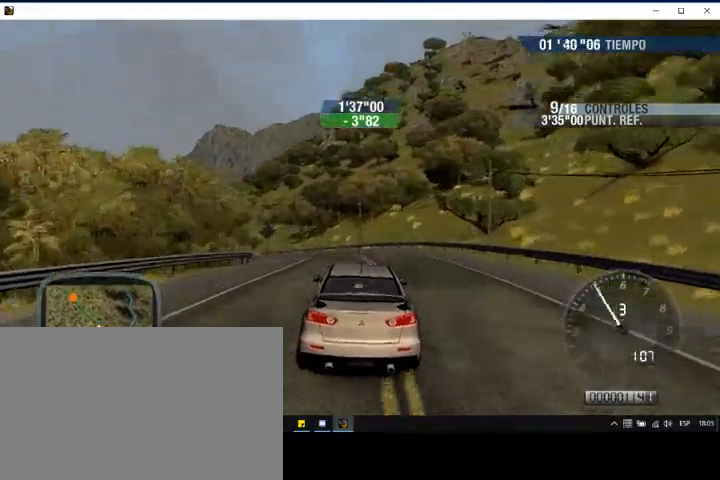
{"buttons": ["R2"], "left_stick": "left", "events": []}
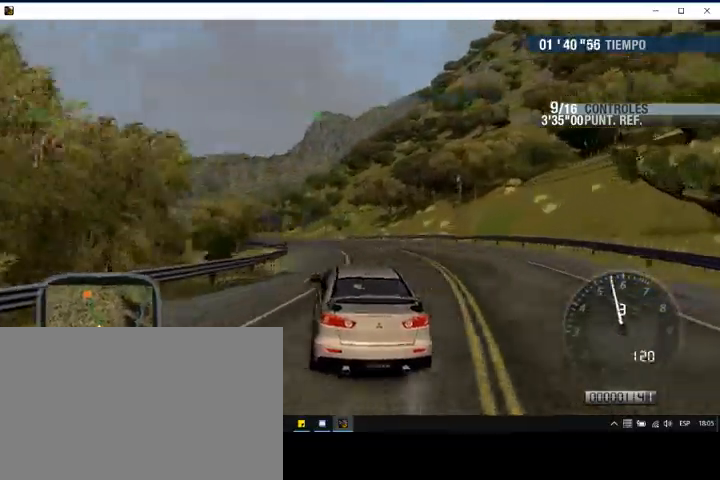
{"buttons": ["R2"], "left_stick": "right", "events": [[267, "left_stick", "right"]]}
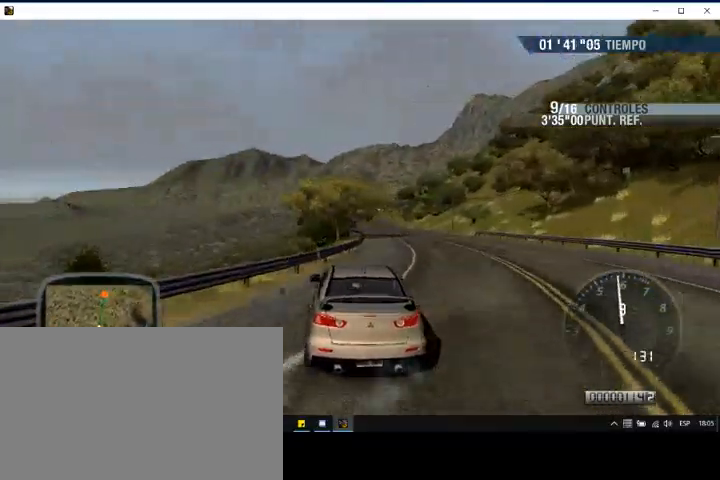
{"buttons": ["R2"], "left_stick": "left", "events": [[33, "left_stick", "center"], [267, "left_stick", "left"]]}
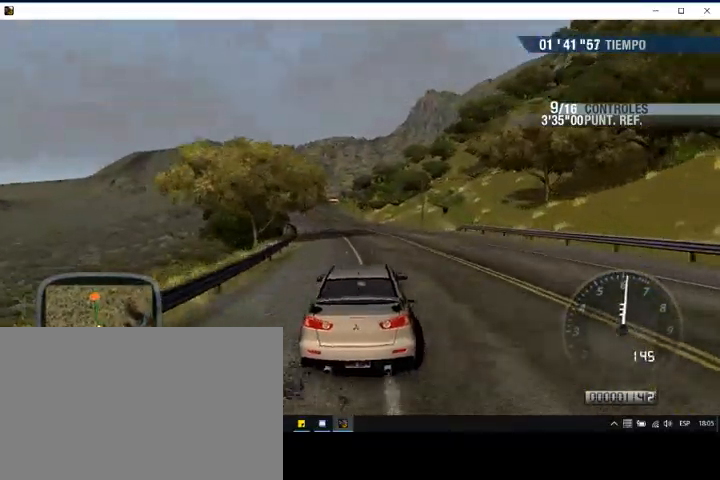
{"buttons": ["R2"], "left_stick": "left", "events": [[100, "left_stick", "center"], [233, "left_stick", "left"], [267, "TRIANGLE", "down"], [367, "TRIANGLE", "up"]]}
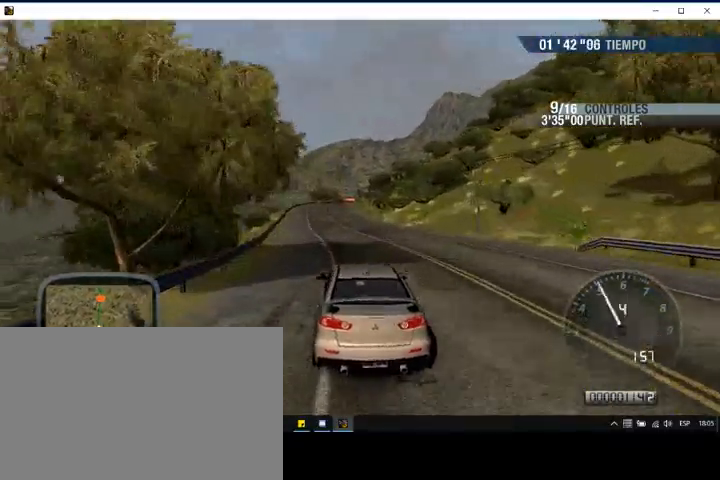
{"buttons": ["R2"], "left_stick": "center", "events": [[100, "left_stick", "center"]]}
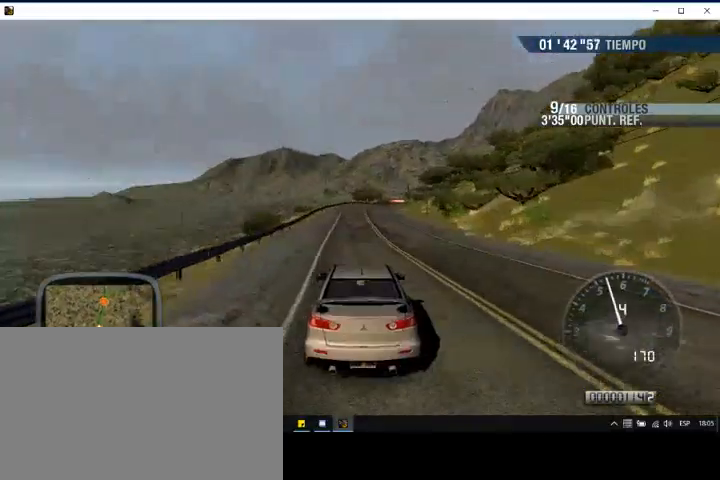
{"buttons": ["R2"], "left_stick": "right", "events": [[100, "left_stick", "right"], [233, "left_stick", "center"], [400, "left_stick", "right"]]}
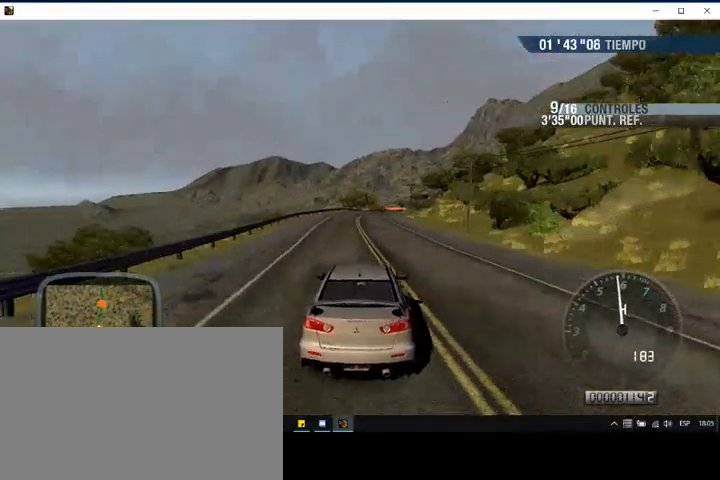
{"buttons": ["R2"], "left_stick": "center", "events": [[67, "left_stick", "center"], [300, "left_stick", "right"], [467, "left_stick", "center"]]}
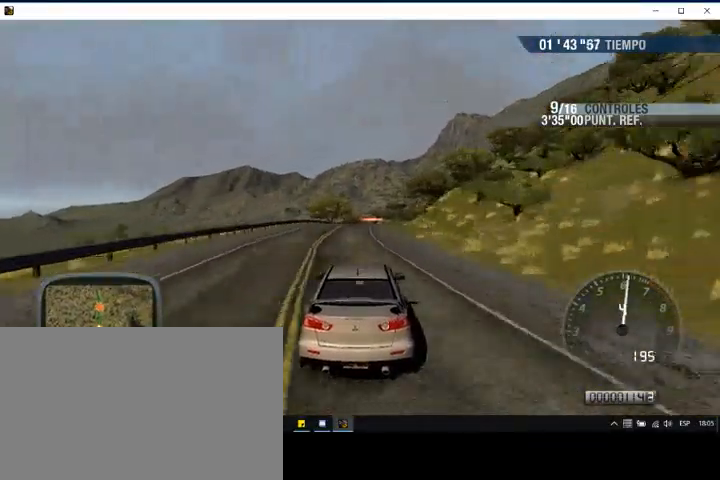
{"buttons": ["TRIANGLE", "R2"], "left_stick": "center", "events": [[100, "left_stick", "right"], [267, "left_stick", "center"], [400, "TRIANGLE", "down"]]}
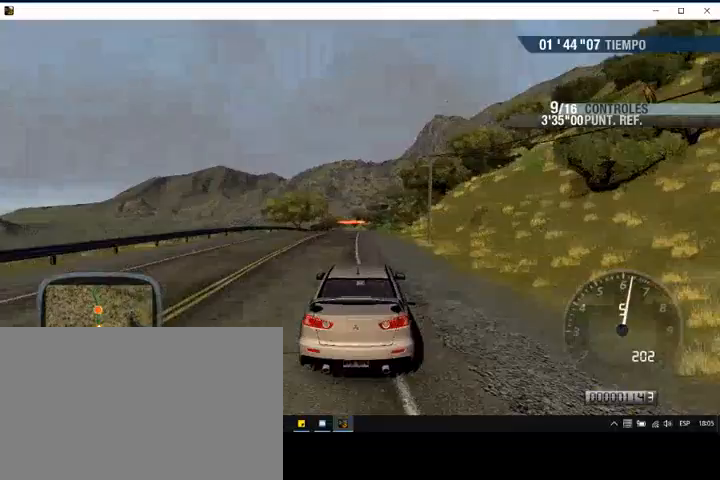
{"buttons": ["R2"], "left_stick": "center", "events": [[33, "TRIANGLE", "up"], [167, "left_stick", "left"], [333, "left_stick", "center"]]}
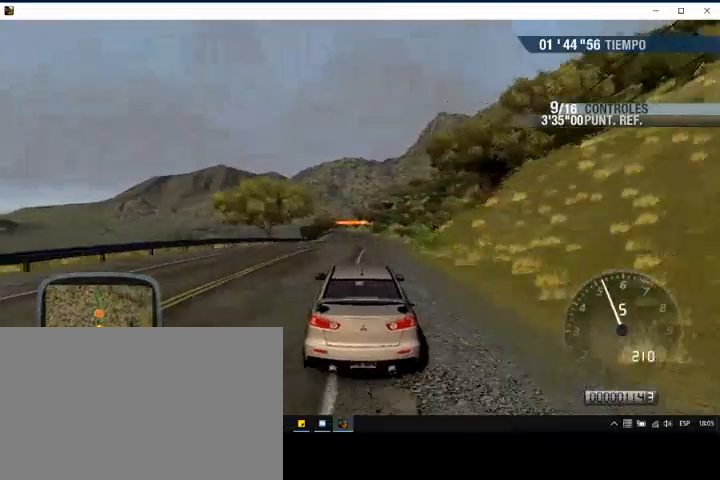
{"buttons": ["R2"], "left_stick": "center", "events": []}
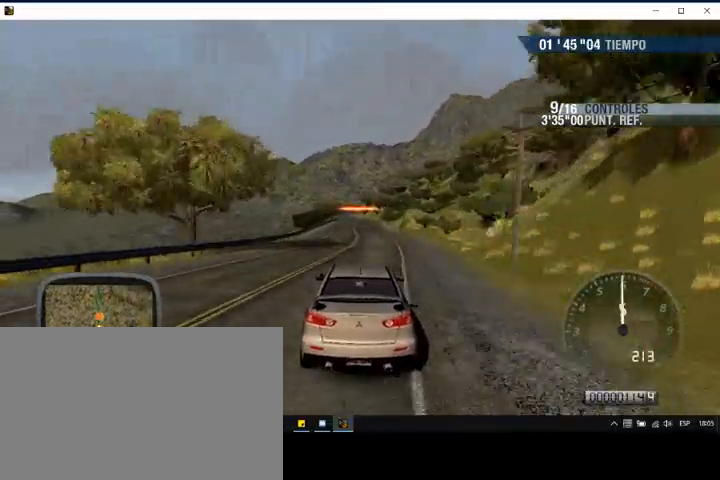
{"buttons": ["R2"], "left_stick": "left", "events": [[100, "left_stick", "left"]]}
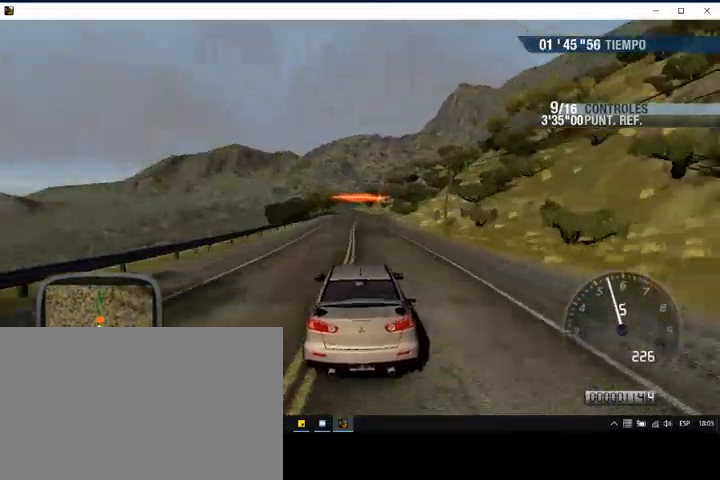
{"buttons": ["R2"], "left_stick": "left", "events": [[100, "left_stick", "center"], [333, "left_stick", "left"]]}
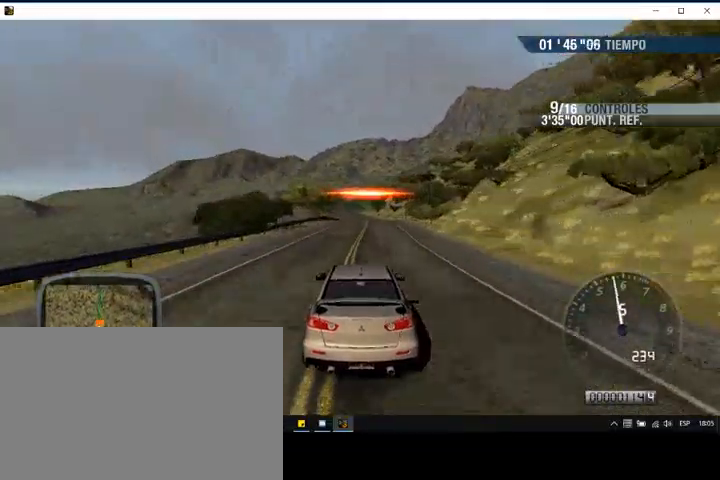
{"buttons": ["R2"], "left_stick": "center", "events": [[67, "left_stick", "center"]]}
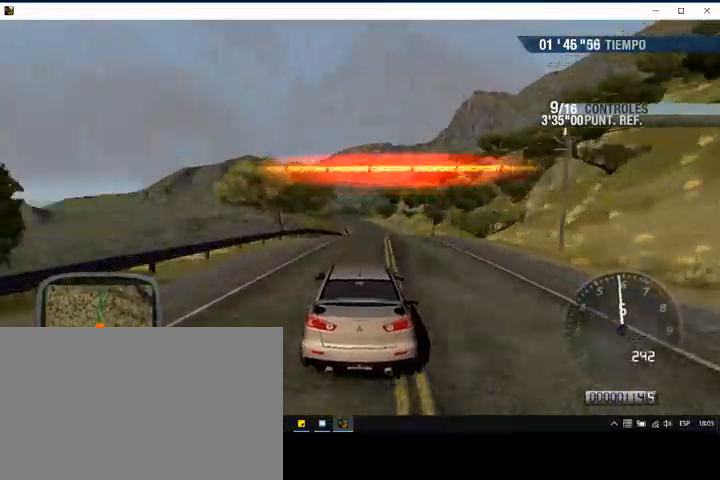
{"buttons": ["R2"], "left_stick": "center", "events": [[33, "left_stick", "left"], [233, "left_stick", "center"]]}
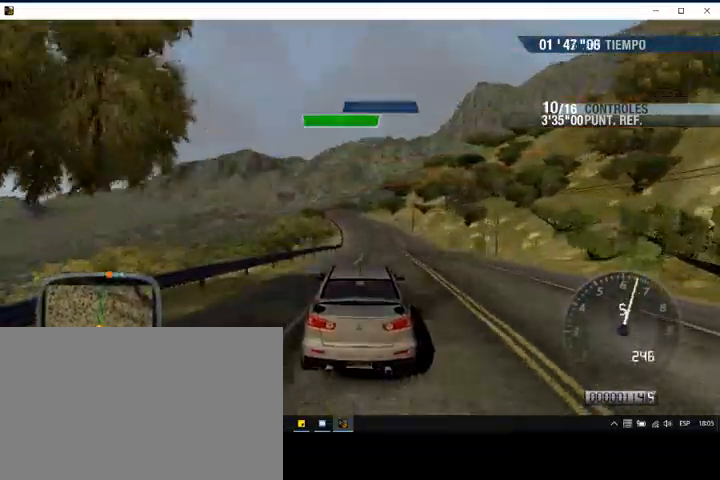
{"buttons": ["R2"], "left_stick": "left", "events": [[400, "left_stick", "left"]]}
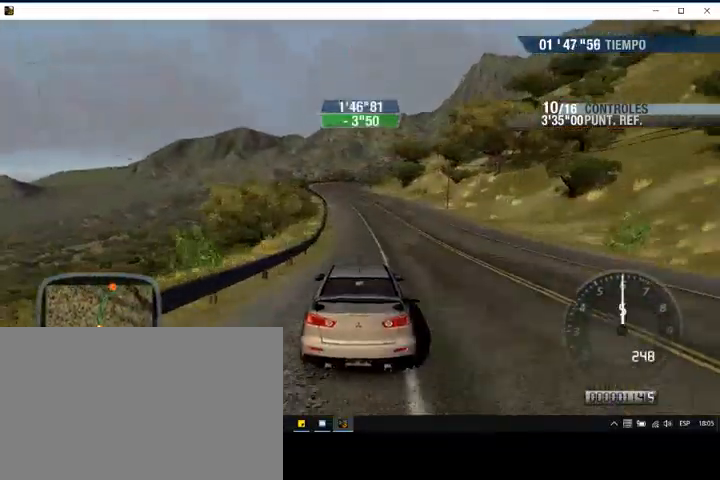
{"buttons": ["R2"], "left_stick": "center", "events": [[67, "left_stick", "center"]]}
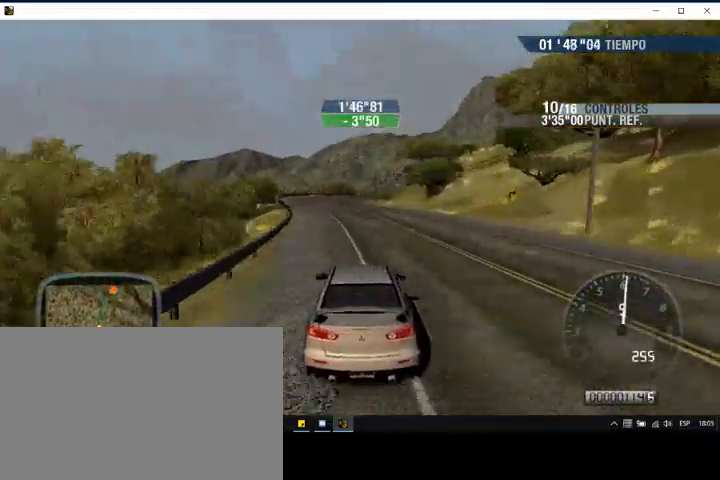
{"buttons": ["R2"], "left_stick": "right", "events": [[267, "left_stick", "right"]]}